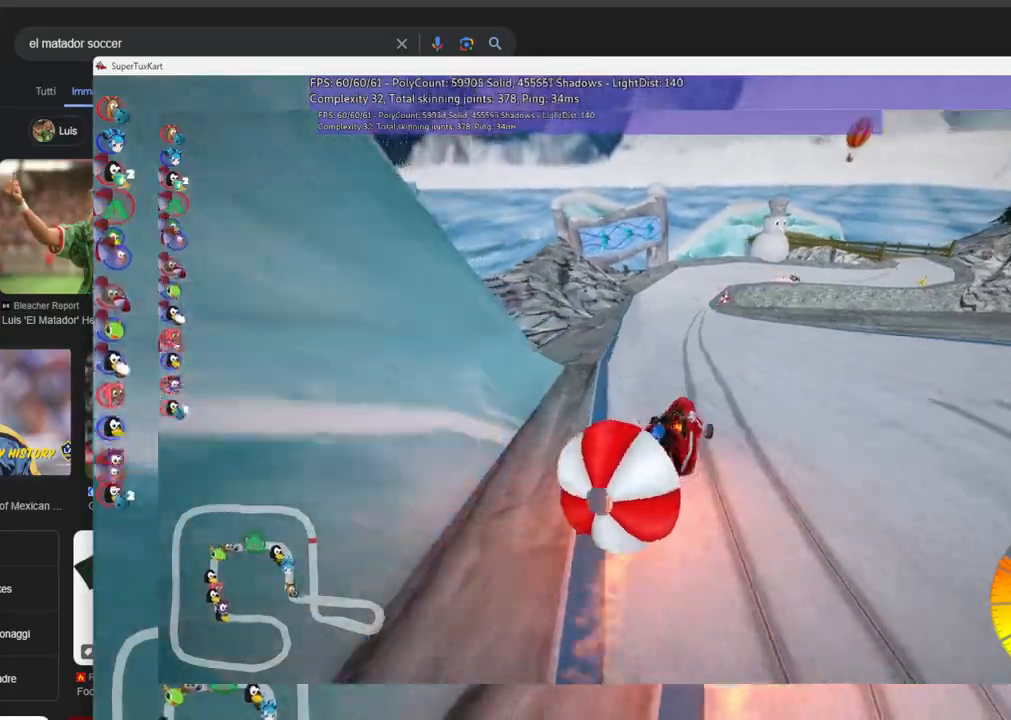
Gameplay with keyboard; each line is a JSON object with the keys held at the frame after it. "events" lists presses ("down") and releases ("up") of ".", "/", "alt_r", "b", "c", "comma", "ctrl_r", "d", "down", "f", "g", "h", "j", "k", "l", "left", "m", "n", "quote", "return", "right", "semicolon", "shift_r", "space", "super", "up" and "v" between this image and that frame as [ms after this image, input, new state], when the widget could be followed in between. No other keys are recorded. Mouse input is not recorded.
{"keys": ["left", "up"], "events": [[483, "left", "down"]]}
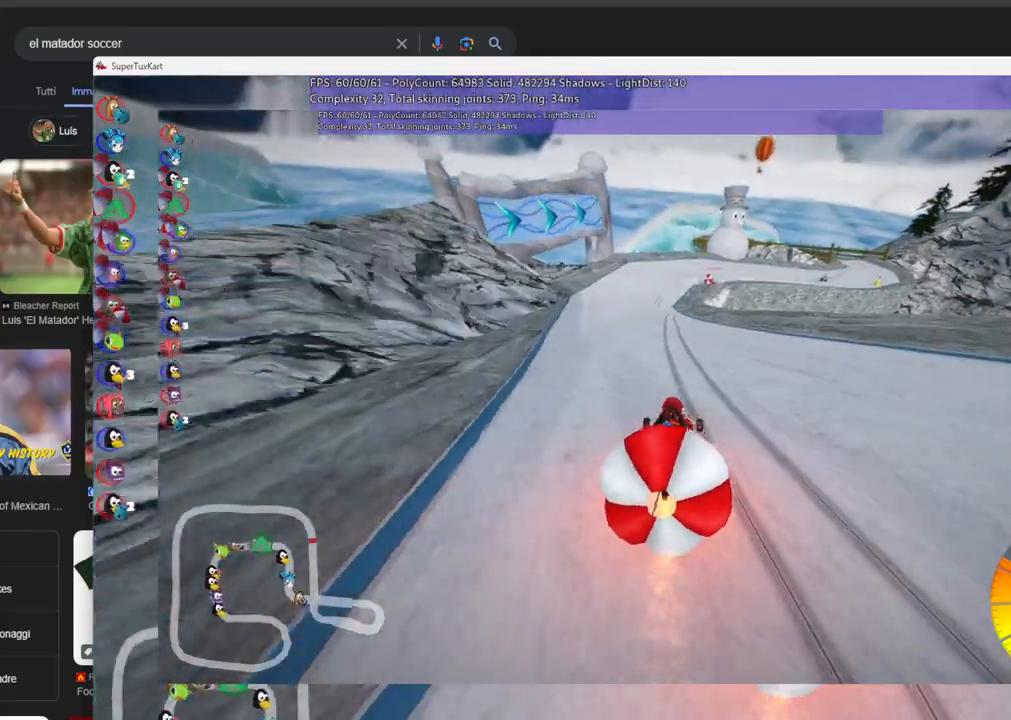
{"keys": ["left", "m", "up"], "events": [[166, "left", "up"], [250, "m", "down"], [250, "right", "down"], [350, "left", "down"], [450, "right", "up"]]}
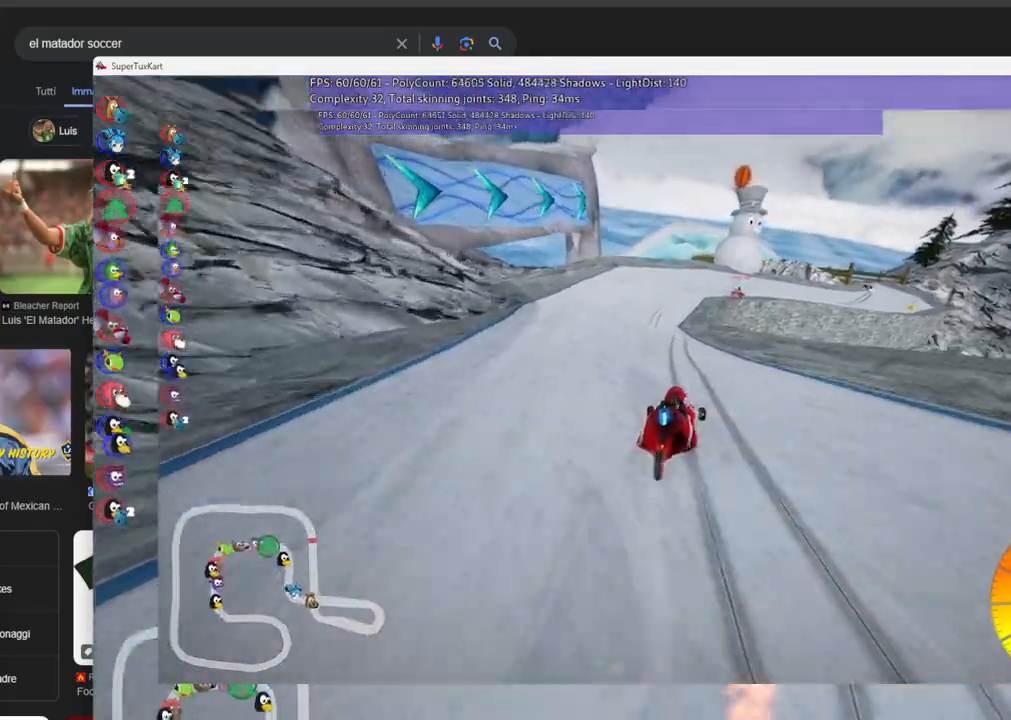
{"keys": ["left", "m", "up"], "events": [[316, "right", "down"], [466, "right", "up"]]}
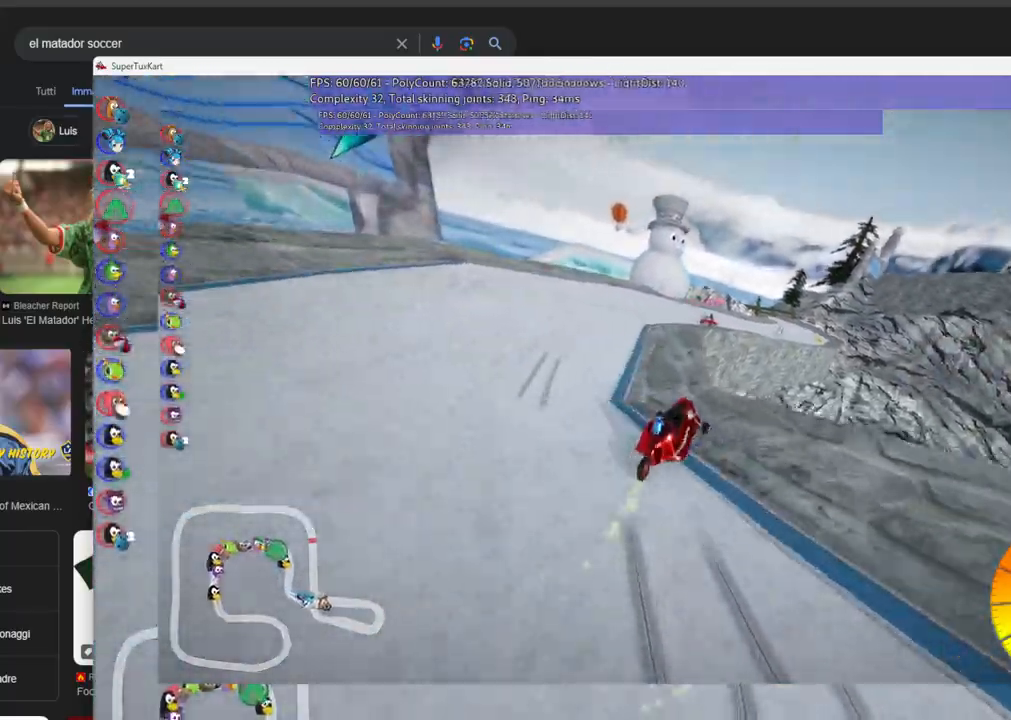
{"keys": ["up"], "events": [[100, "right", "down"], [200, "left", "up"], [250, "right", "up"], [383, "m", "up"]]}
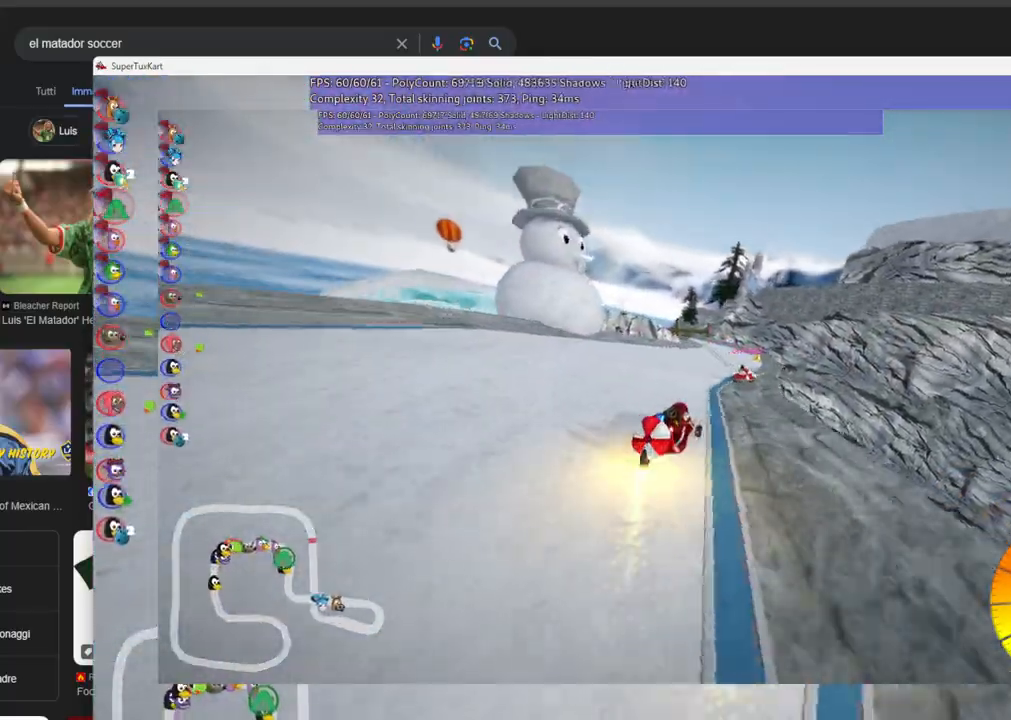
{"keys": ["up"], "events": [[400, "right", "down"], [500, "right", "up"]]}
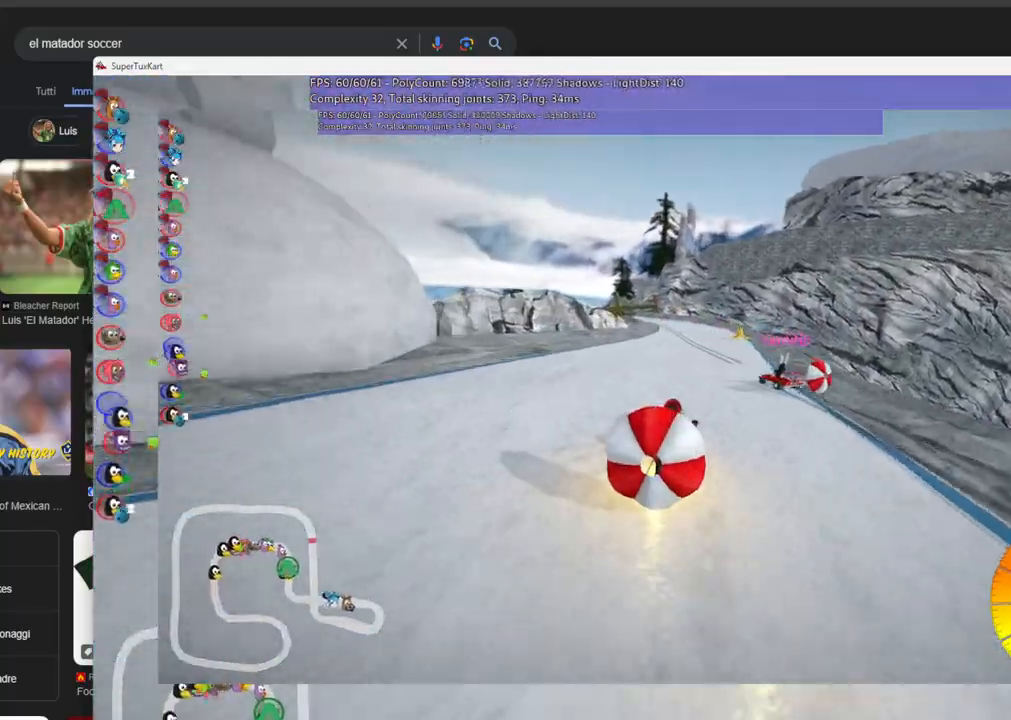
{"keys": ["m", "right", "up"], "events": [[83, "left", "down"], [83, "m", "down"], [183, "right", "down"], [233, "left", "up"]]}
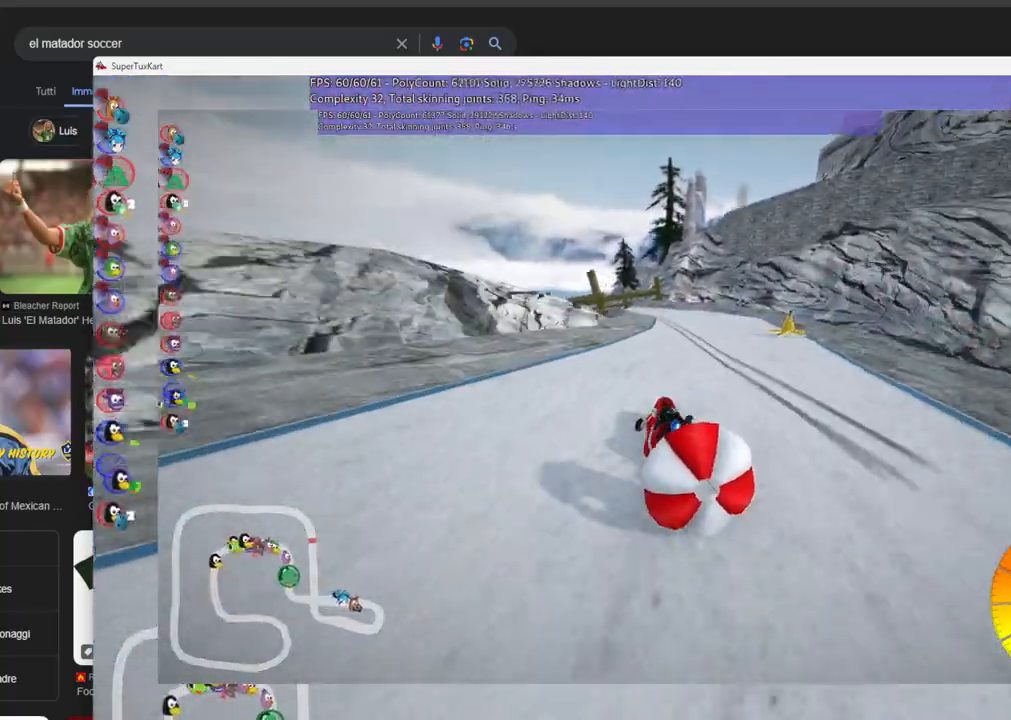
{"keys": ["m", "right", "up"], "events": [[200, "left", "down"], [333, "left", "up"]]}
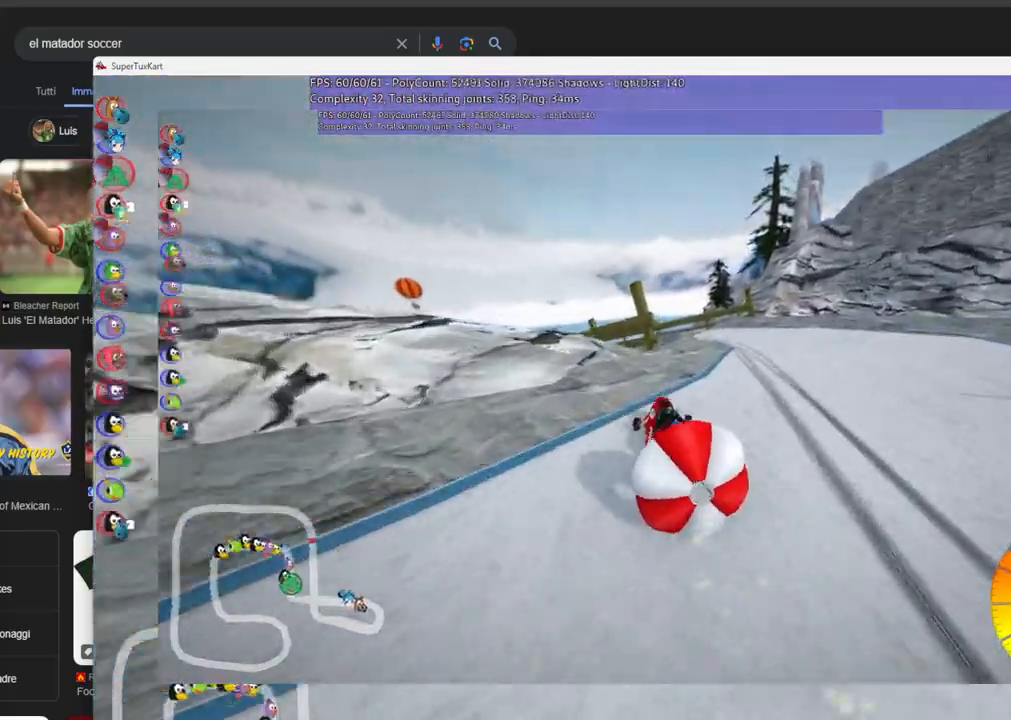
{"keys": ["left", "m", "right", "up"], "events": [[350, "left", "down"]]}
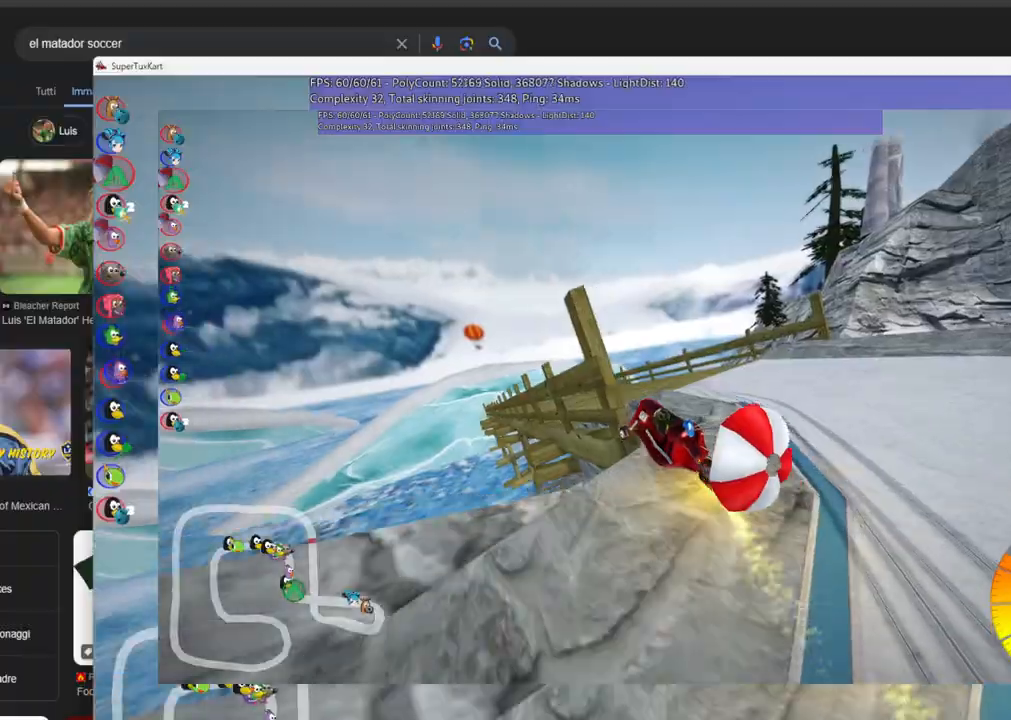
{"keys": ["left", "m", "right", "up"]}
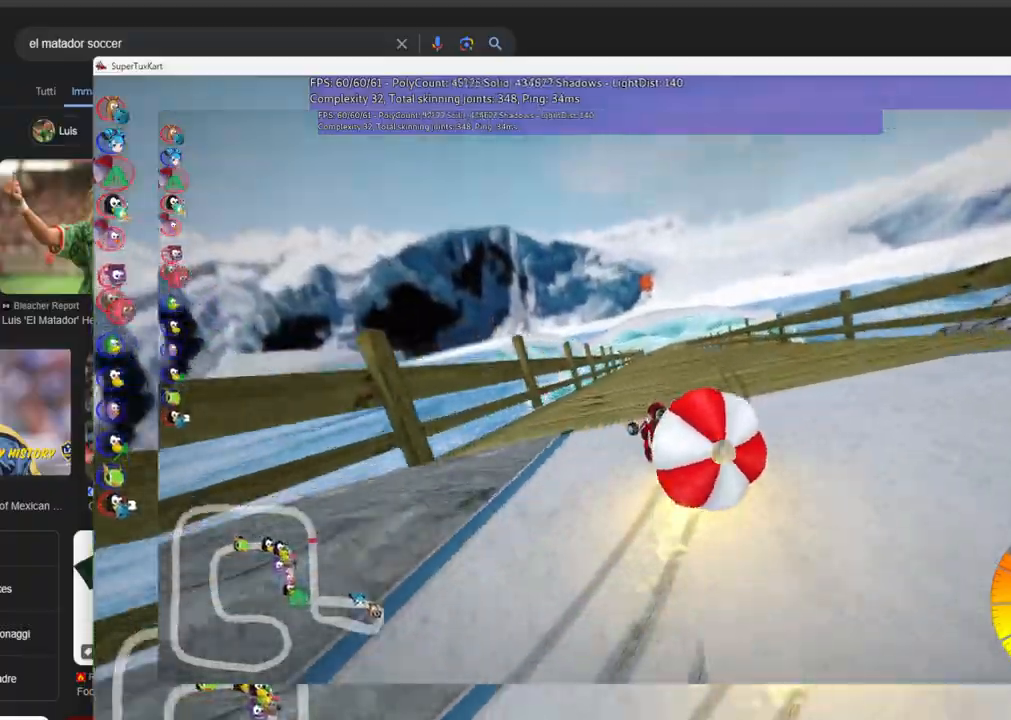
{"keys": ["left", "m", "right", "up"], "events": []}
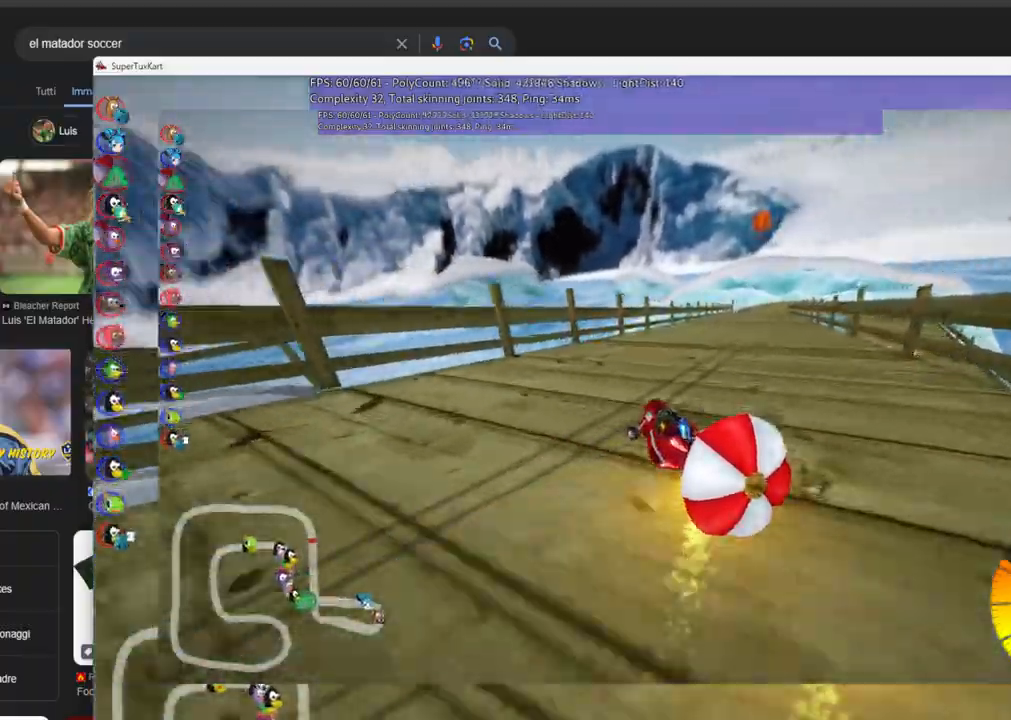
{"keys": ["m", "right", "up"]}
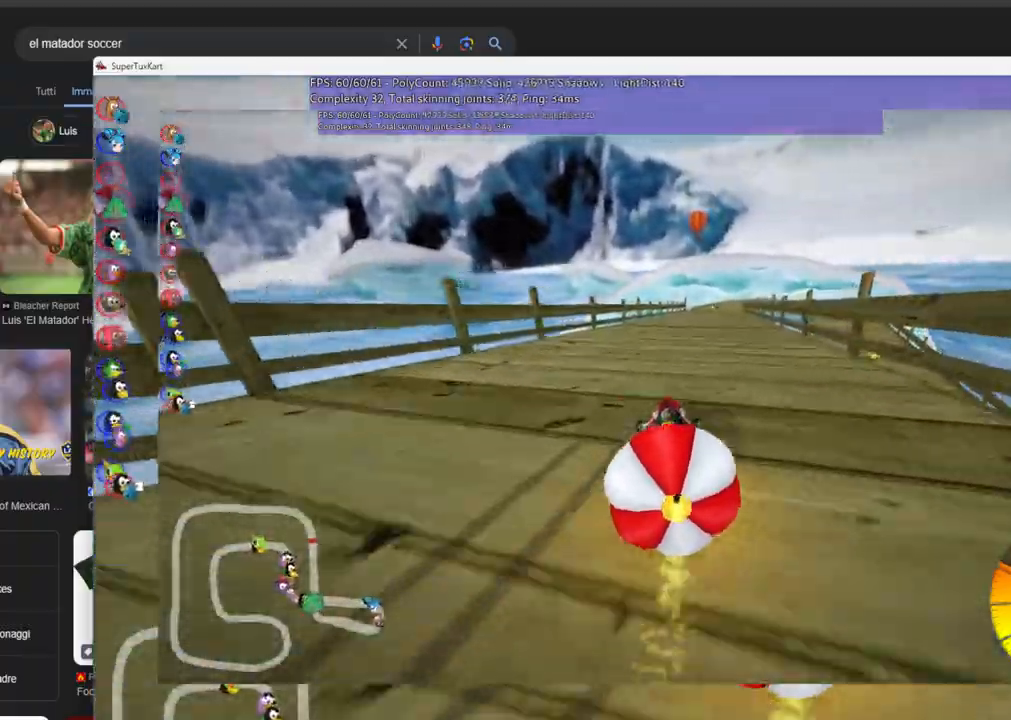
{"keys": ["m", "right", "up"], "events": []}
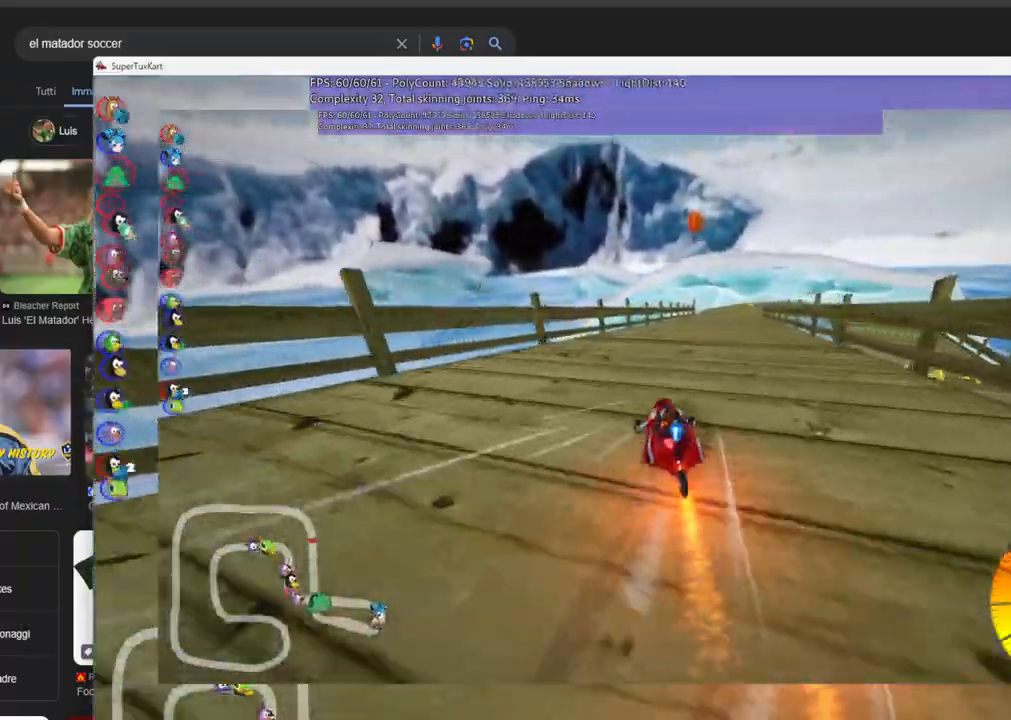
{"keys": ["right", "up"], "events": [[150, "m", "up"]]}
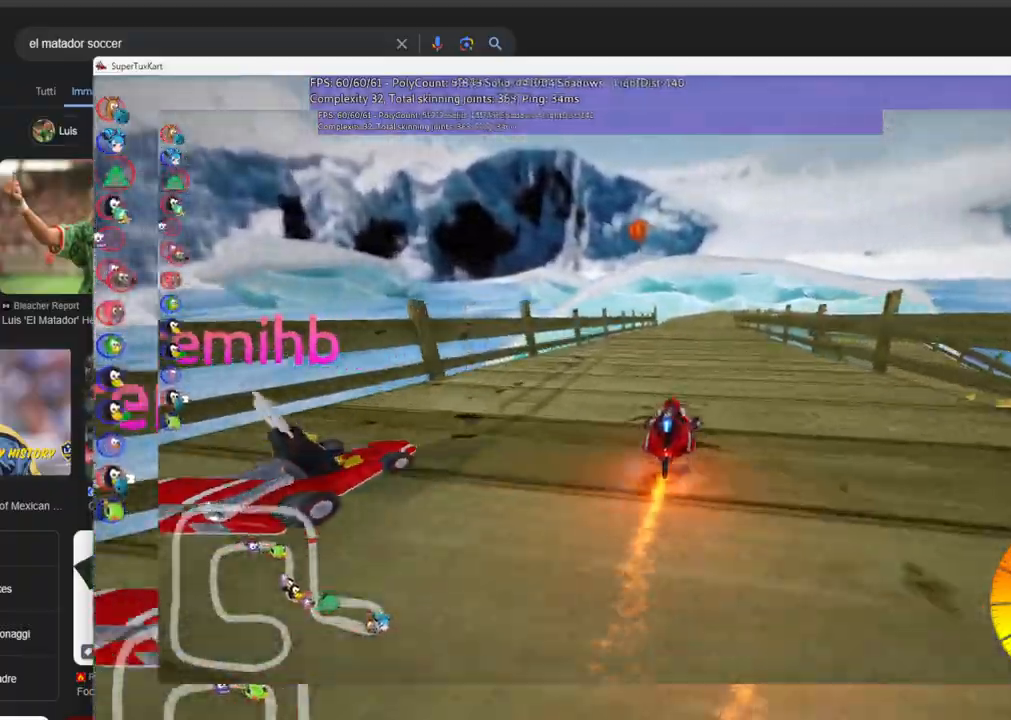
{"keys": ["up"], "events": [[33, "right", "up"], [216, "left", "down"], [500, "left", "up"]]}
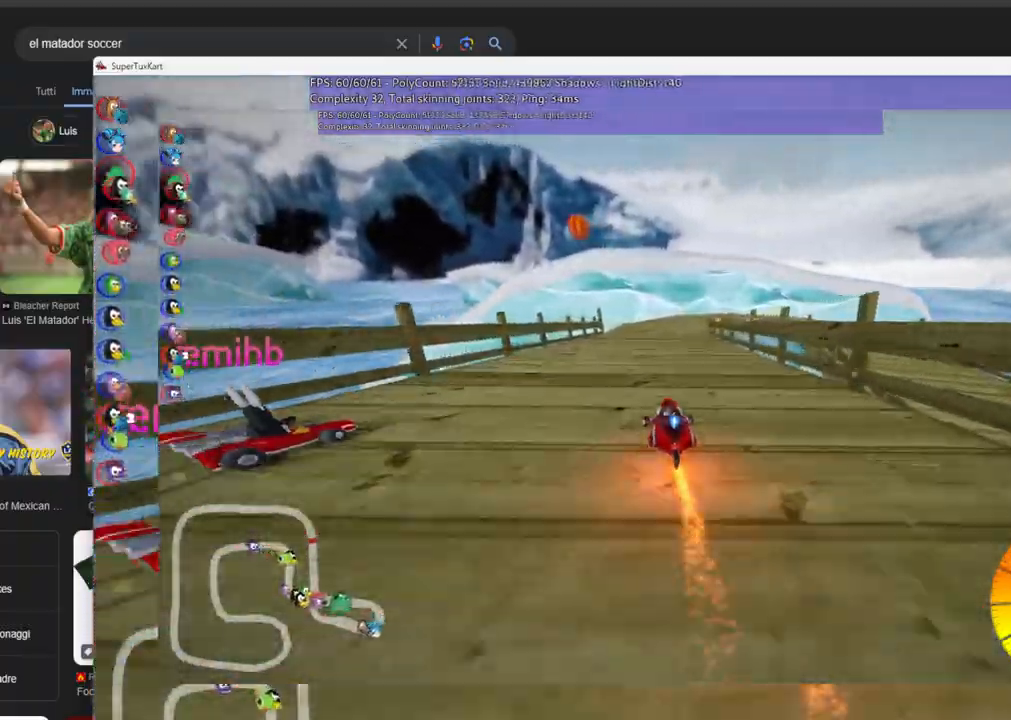
{"keys": ["left", "m", "right", "up"], "events": [[50, "m", "down"], [50, "right", "down"], [133, "left", "down"], [233, "right", "up"], [416, "right", "down"]]}
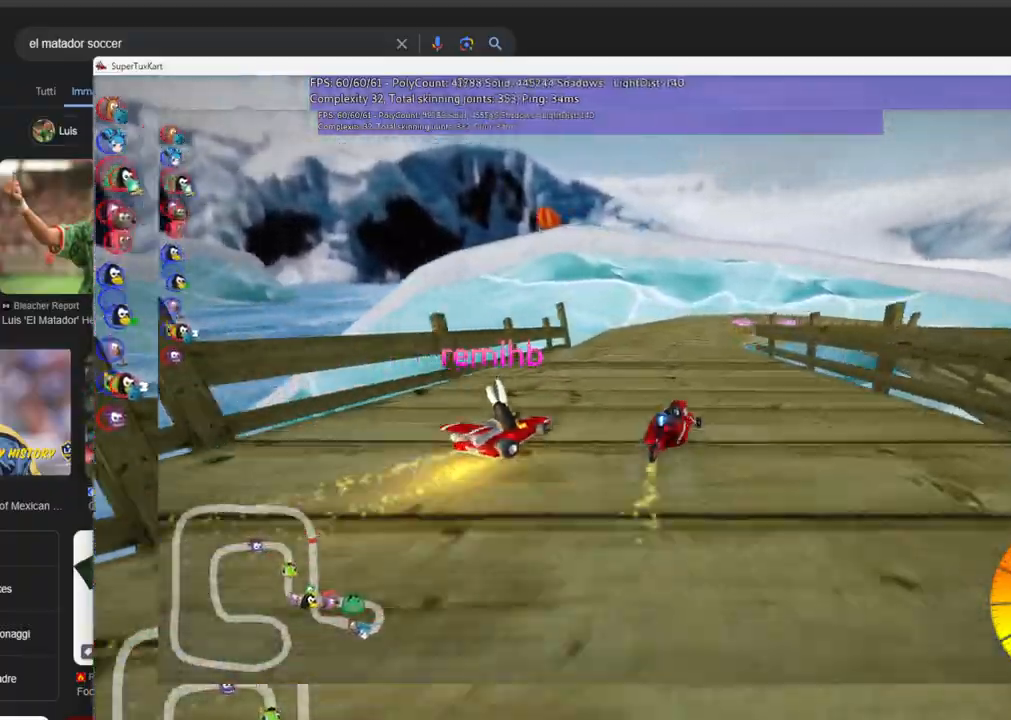
{"keys": ["left", "m", "right", "up"], "events": [[150, "right", "up"], [300, "right", "down"]]}
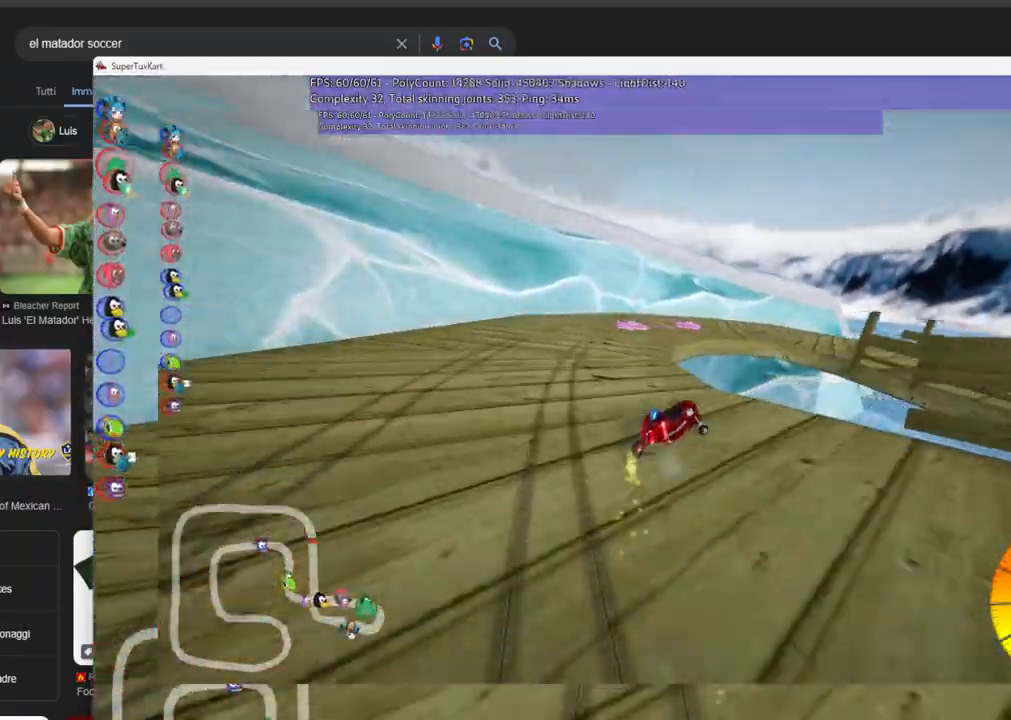
{"keys": ["right", "up"], "events": [[166, "m", "up"], [366, "left", "up"]]}
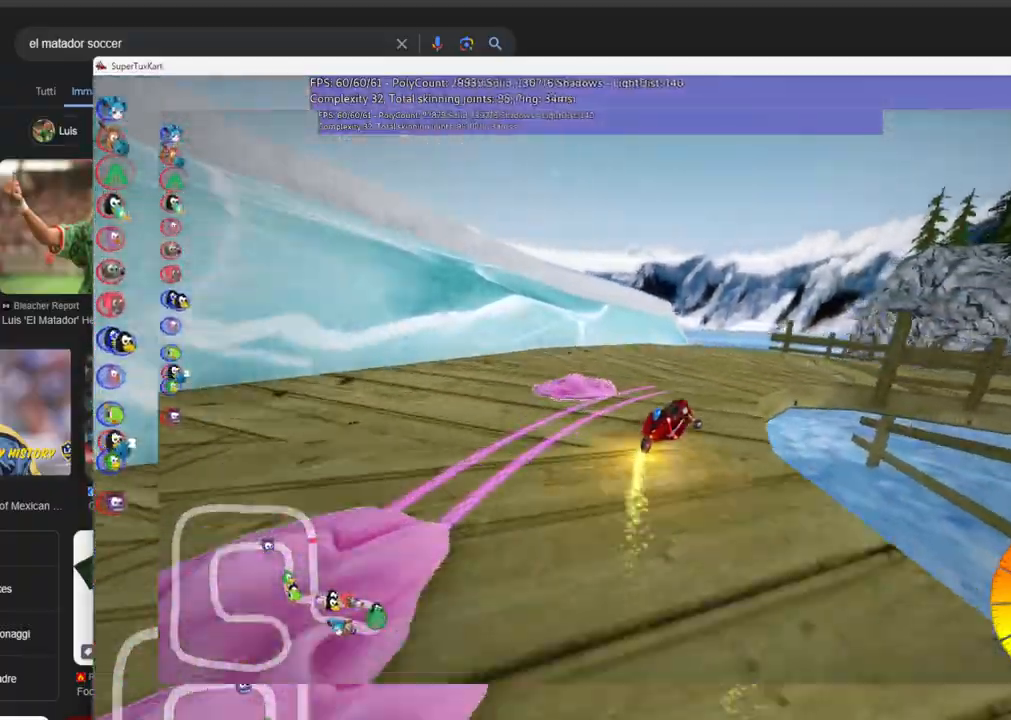
{"keys": ["m", "right", "up"], "events": [[383, "m", "down"]]}